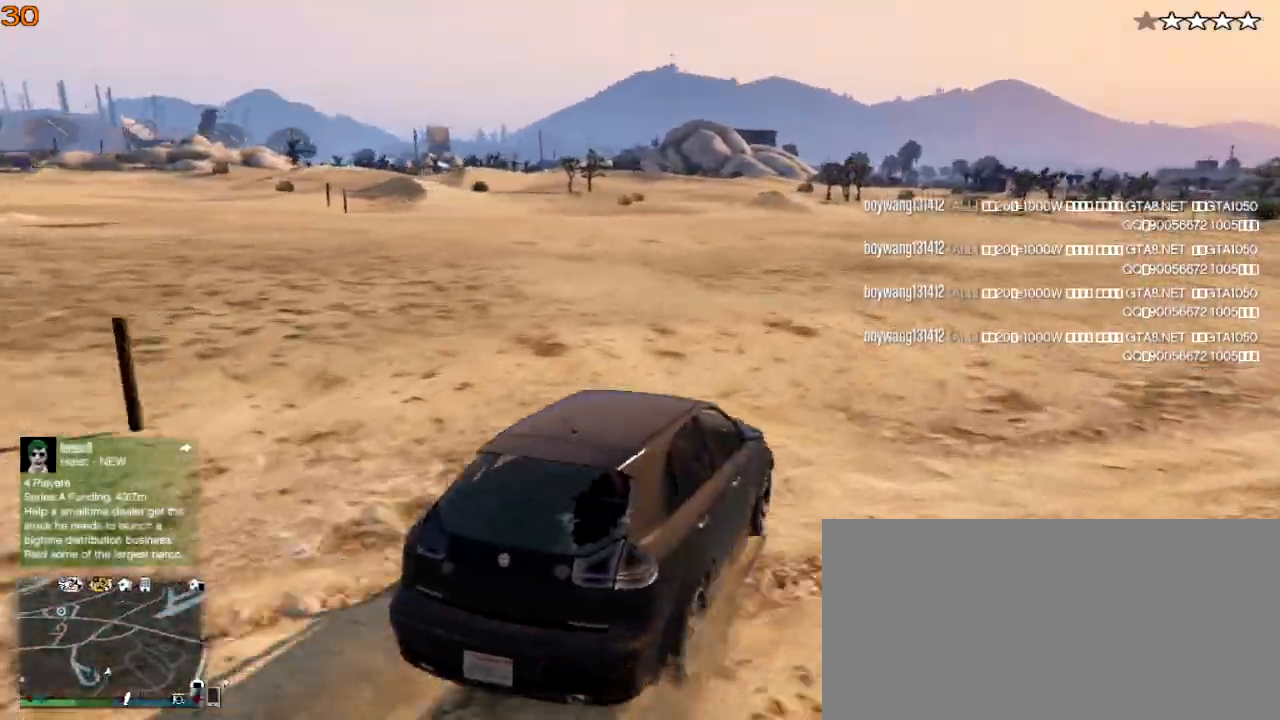
Gameplay with keyboard; each line is a JSON object with the keys held at the frame after it. "events" lists presses ("down") and releases ("up") of ".", "/", "0", "1", "2", "3", "4", "5", "6", "7", "8", "9", "a", "alt_l", "alt_r", "b", "backslash", "backspace", "c", "caps_lock", "comma", "ctrl_l", "ctrl_r", "d", "down", "e", "equals", "escape", "f", "f1", "f10", "f11", "f12", "f2", "f3", "f4", "f5", "f6", "f7", "f8", "f9", "g", "h", "i", "j", "k", "l", "lbracket", "left", "m", "minus", "n", "o", "p", "q", "quote", "r", "rbracket", "return", "right", "s", "semicolon", "shift_l", "shift_r", "space", "super", "t", "tab", "tilde", "u", "up", "v", "w", "x", "y" and "z" between this image and that frame as [ms after this image, input, new state], when the widget could be followed in between. No other keys are recorded. Mouse input is not recorded.
{"keys": ["w"], "events": [[133, "a", "up"], [333, "a", "down"], [433, "a", "up"]]}
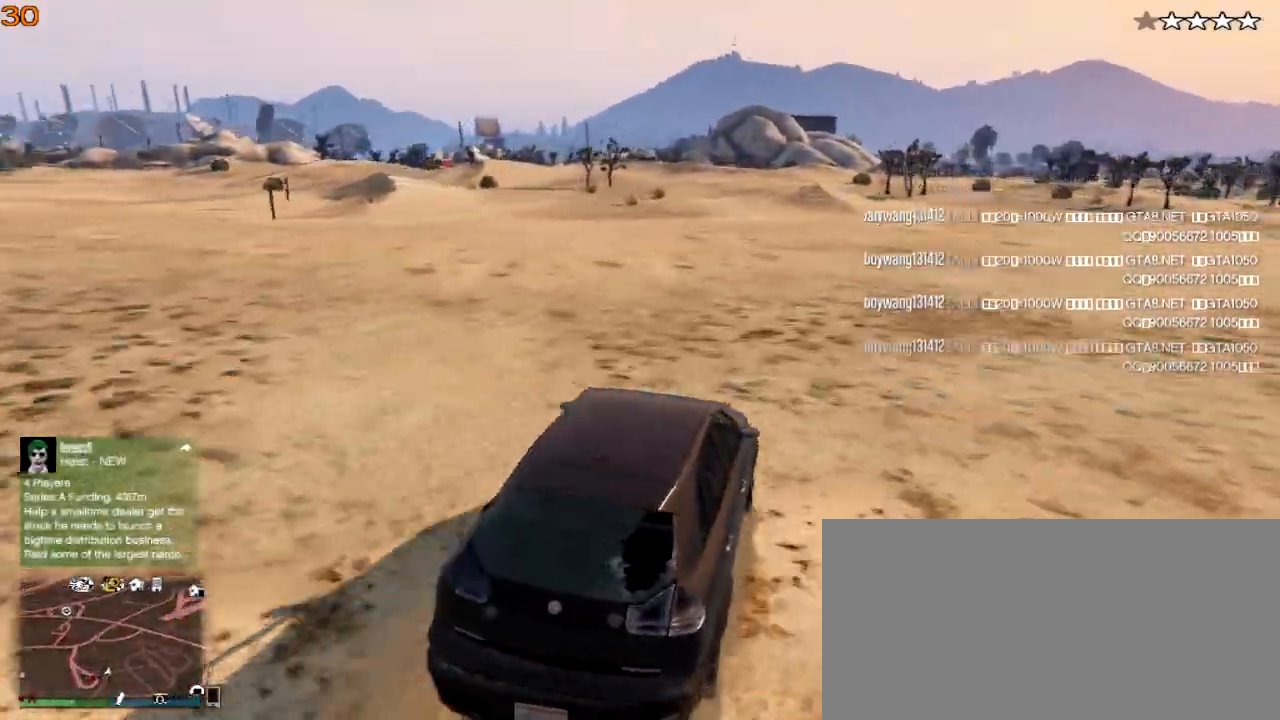
{"keys": ["a", "w"], "events": [[200, "a", "down"], [333, "a", "up"], [500, "a", "down"]]}
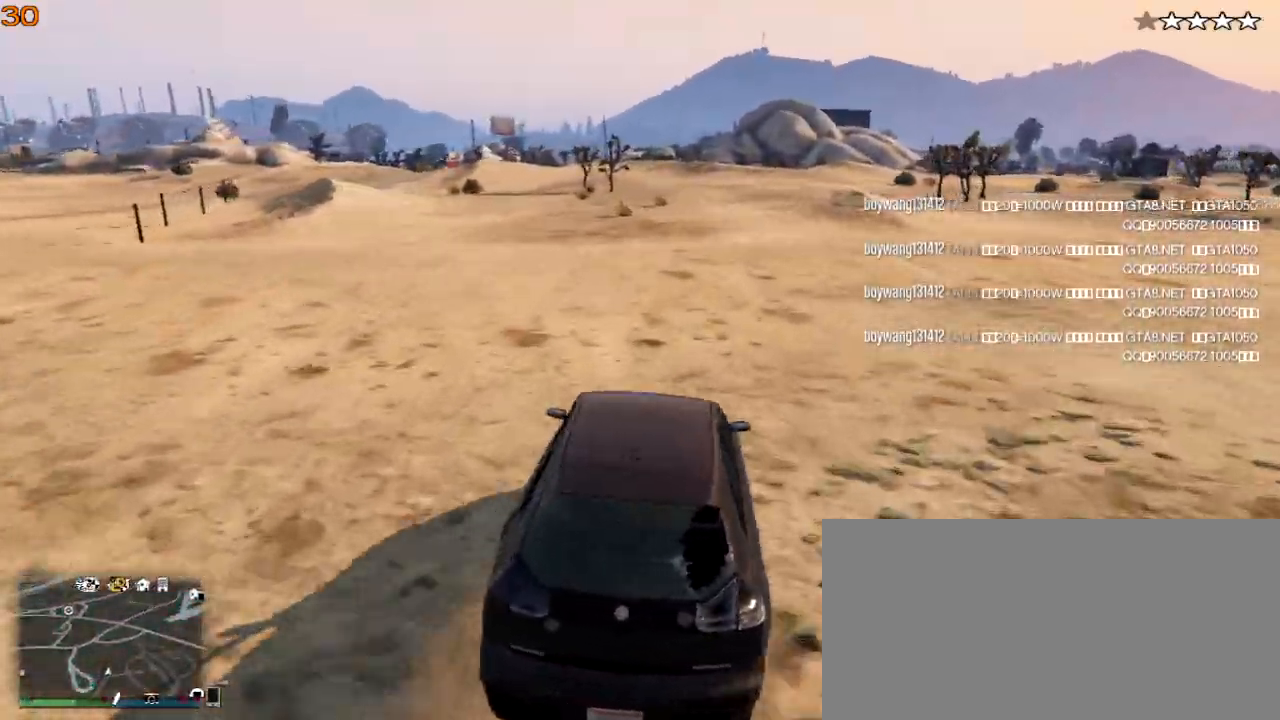
{"keys": ["a", "w"], "events": [[133, "a", "up"], [433, "a", "down"]]}
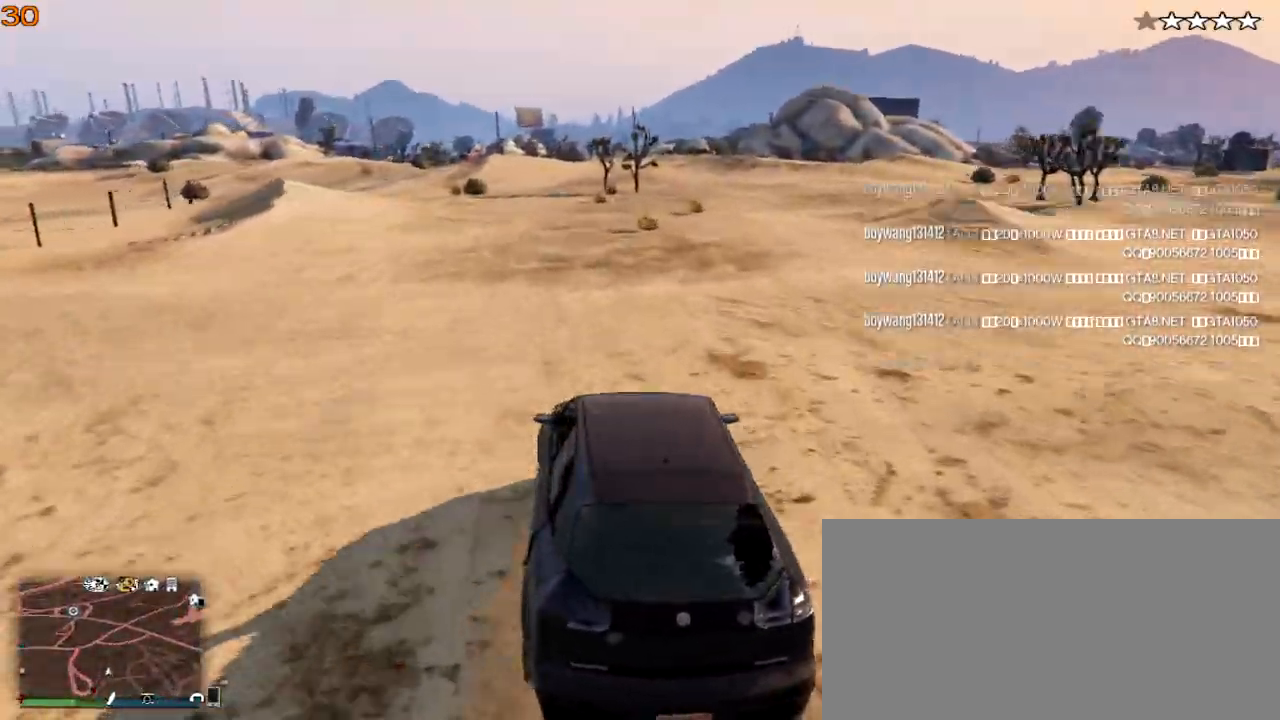
{"keys": ["w"], "events": [[67, "a", "up"]]}
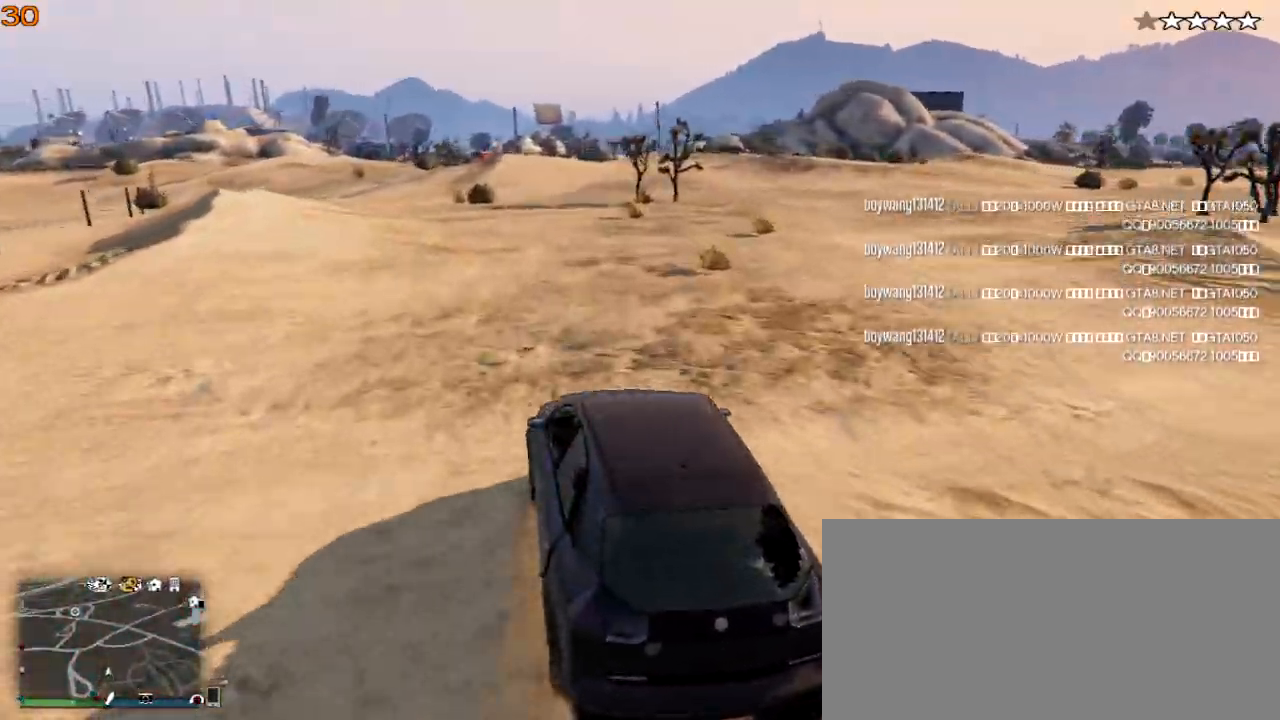
{"keys": ["w"], "events": []}
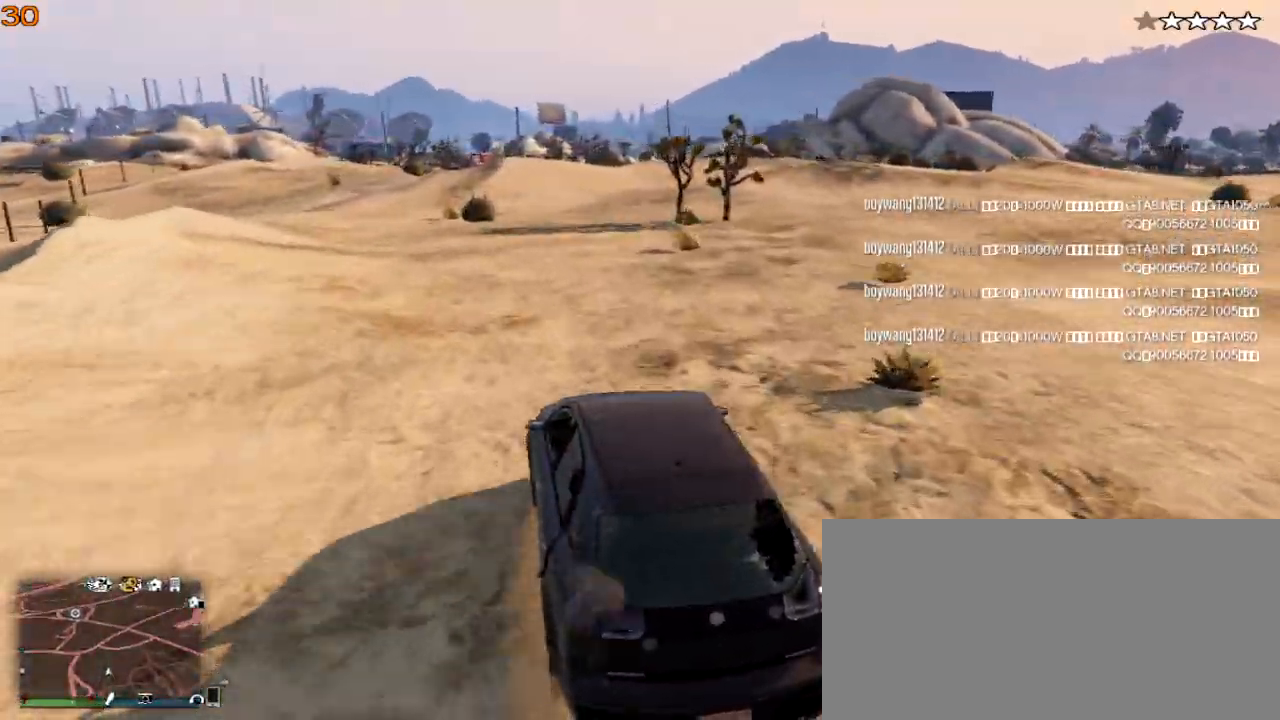
{"keys": ["w"], "events": [[67, "d", "down"], [167, "d", "up"]]}
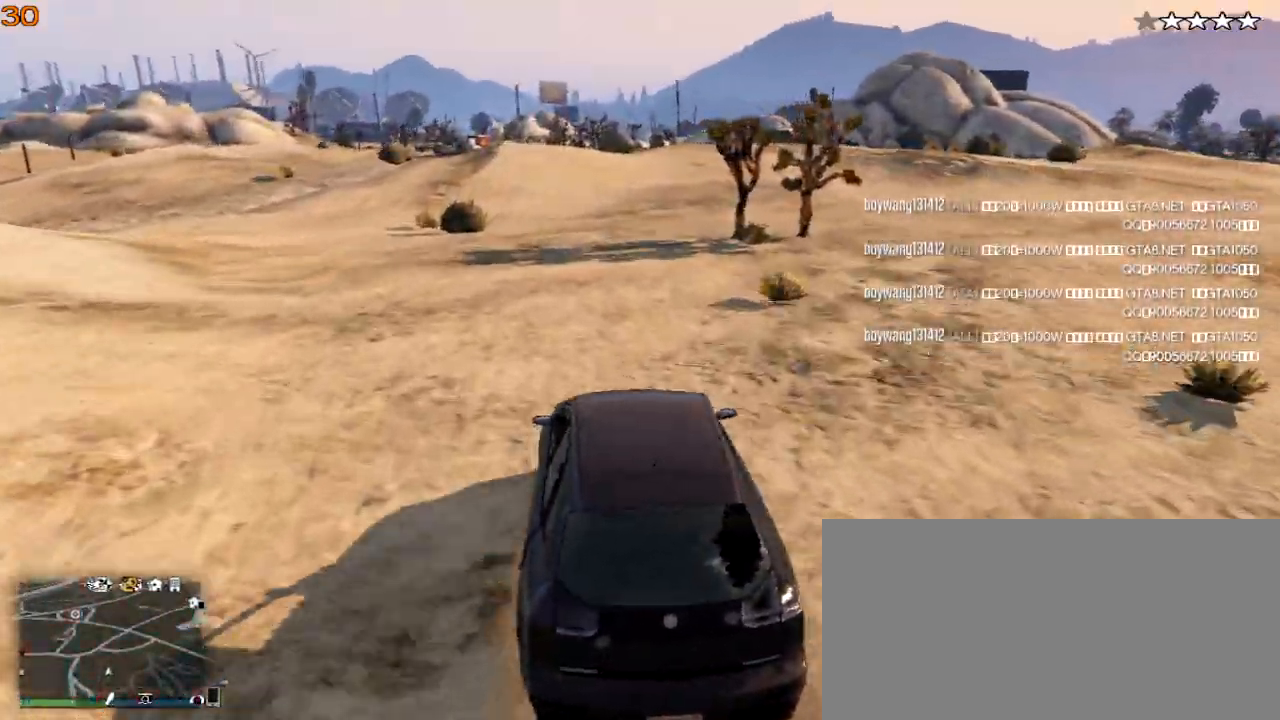
{"keys": ["w"], "events": [[333, "d", "down"], [467, "d", "up"]]}
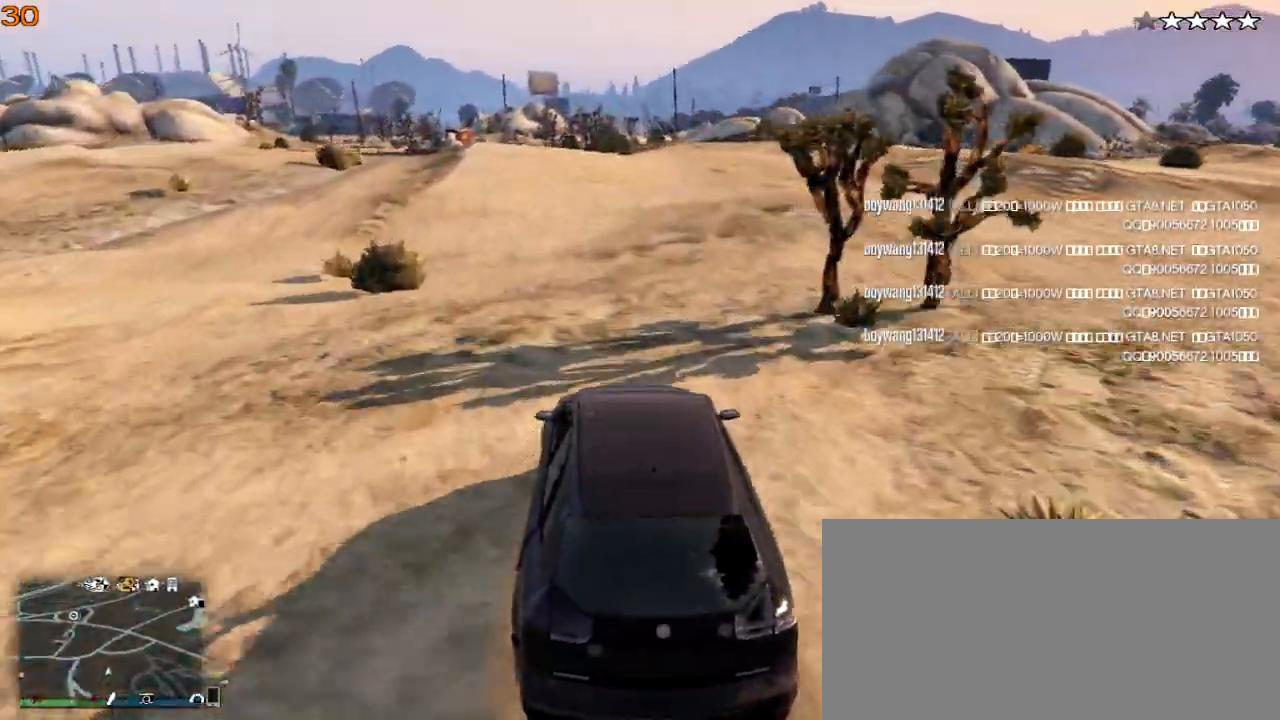
{"keys": ["w"], "events": []}
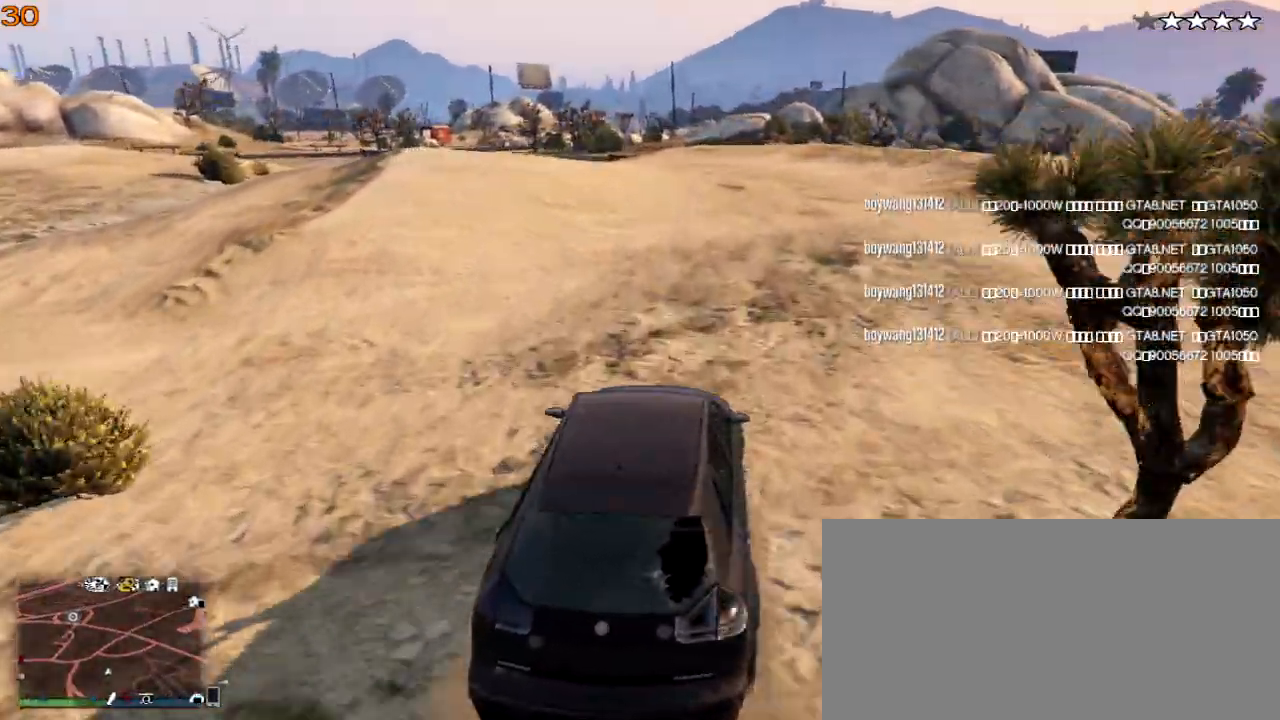
{"keys": ["w"], "events": []}
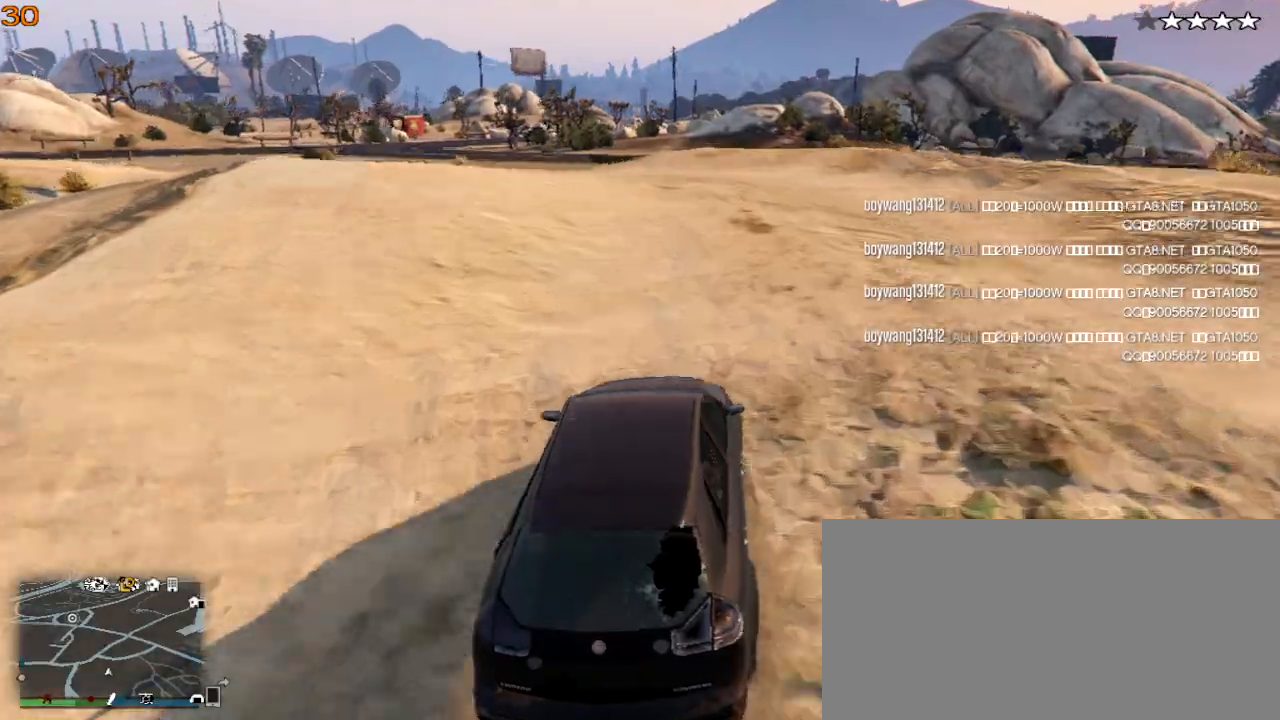
{"keys": [], "events": [[333, "a", "down"], [433, "a", "up"], [500, "w", "up"]]}
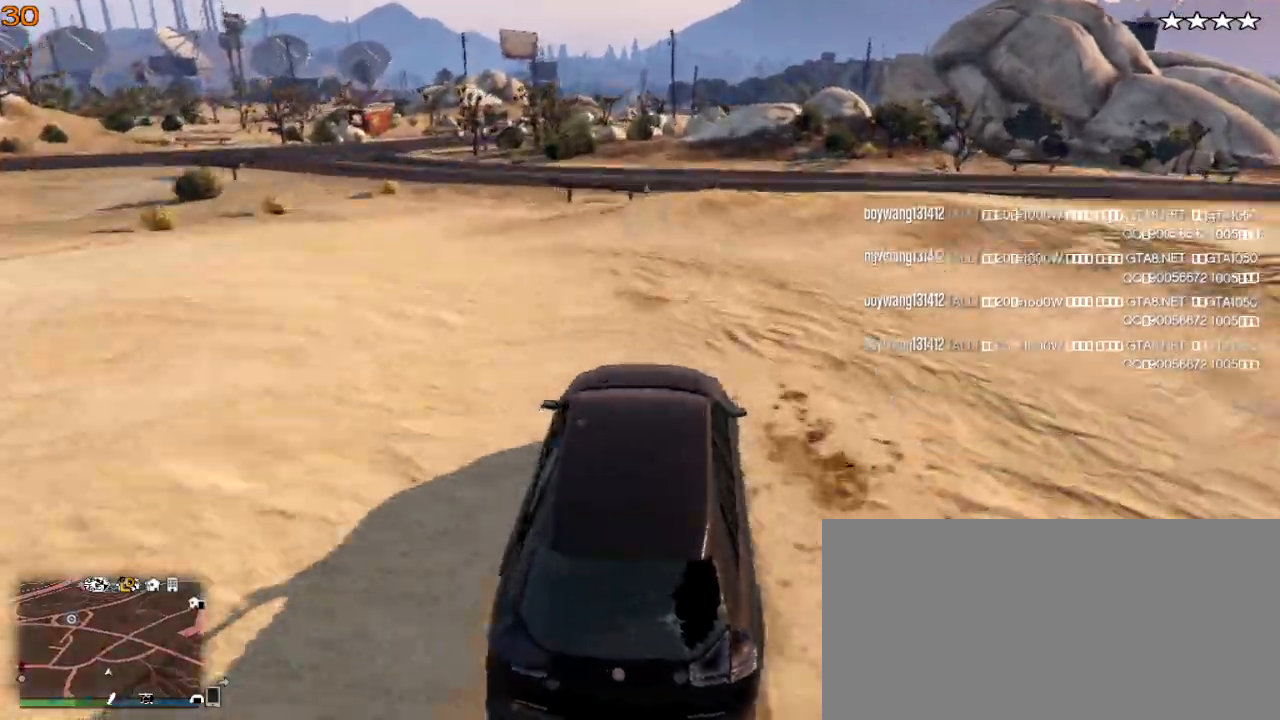
{"keys": ["d"], "events": [[333, "d", "down"]]}
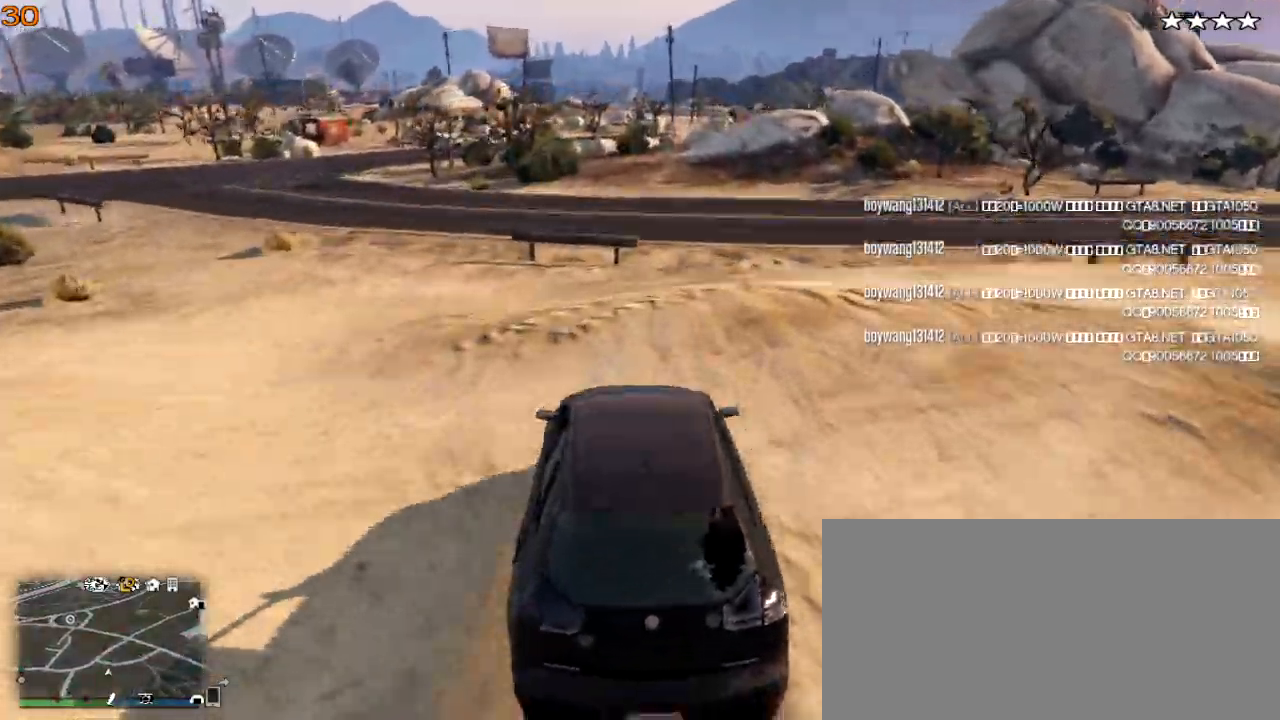
{"keys": [], "events": [[33, "d", "up"]]}
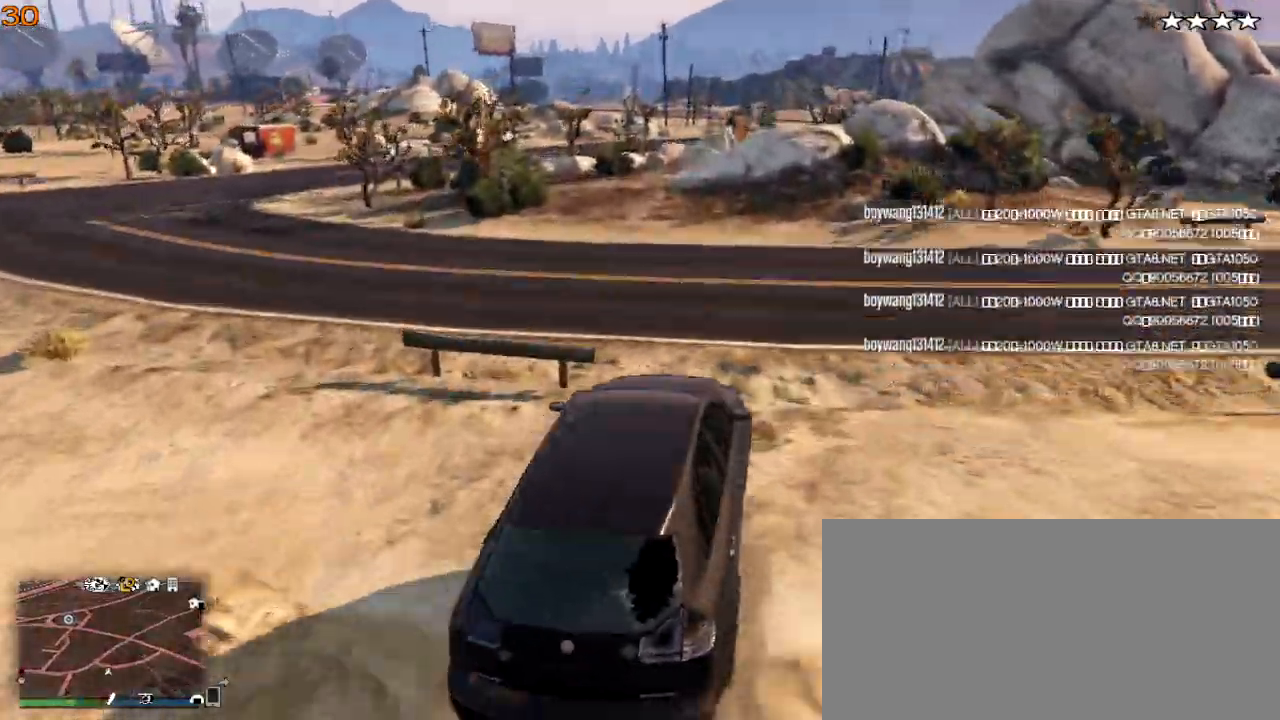
{"keys": ["a"], "events": [[33, "a", "down"]]}
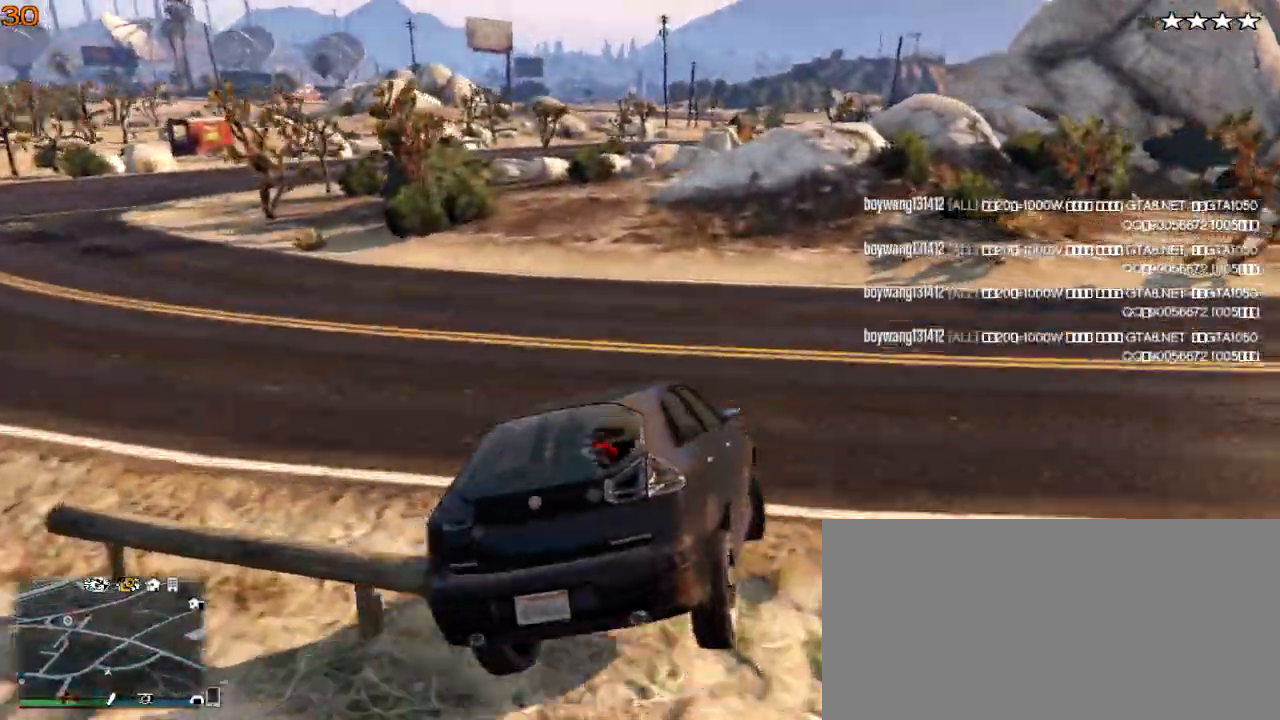
{"keys": ["a"], "events": []}
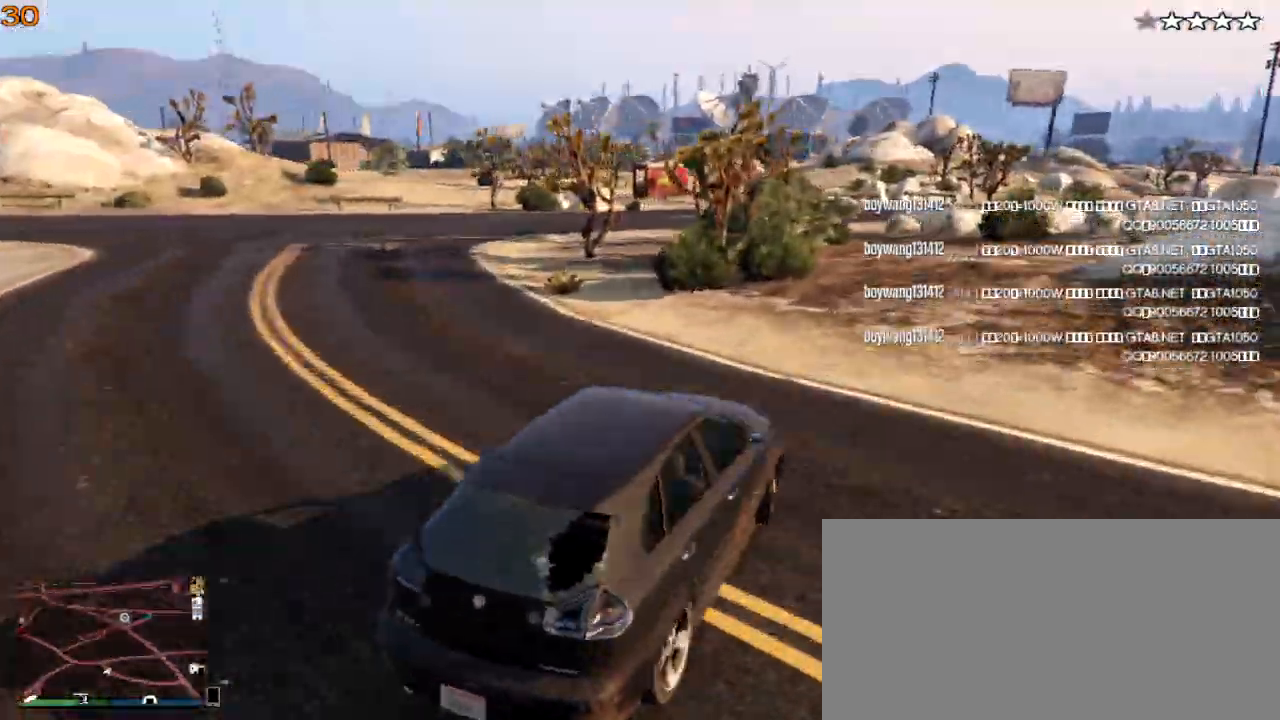
{"keys": ["a", "w"], "events": [[433, "w", "down"]]}
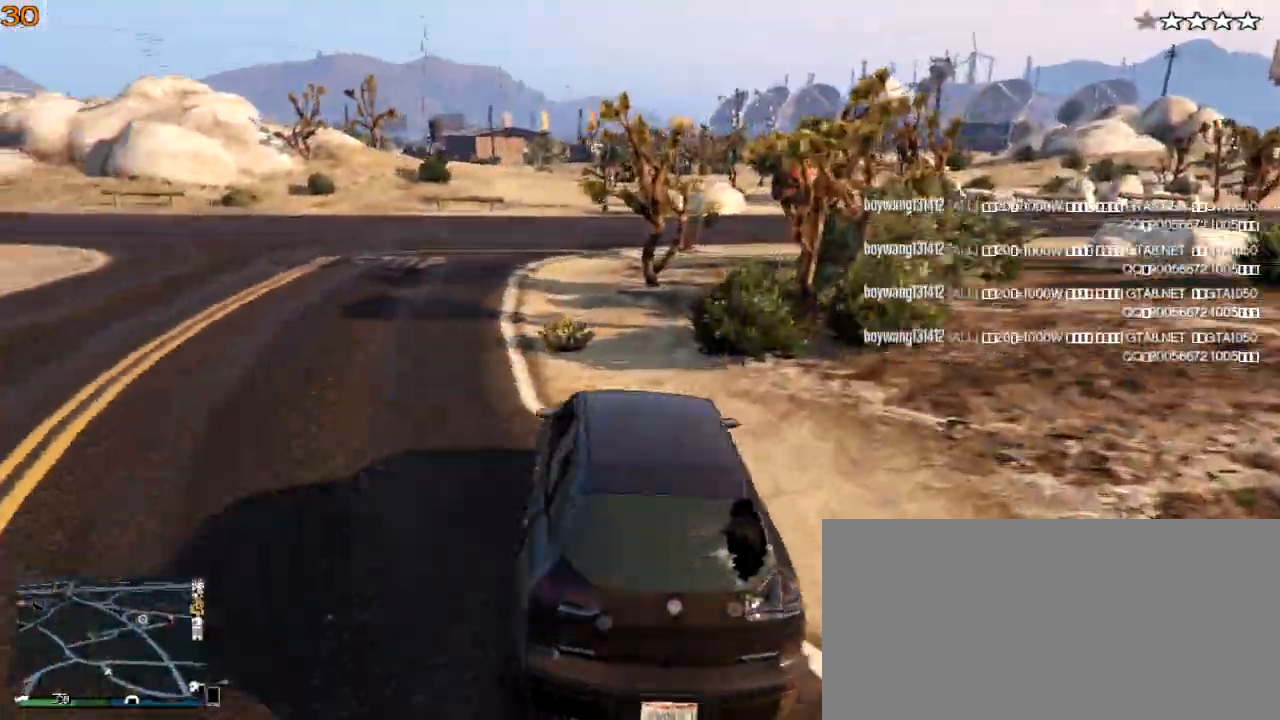
{"keys": ["d", "w"], "events": [[67, "a", "up"], [433, "d", "down"]]}
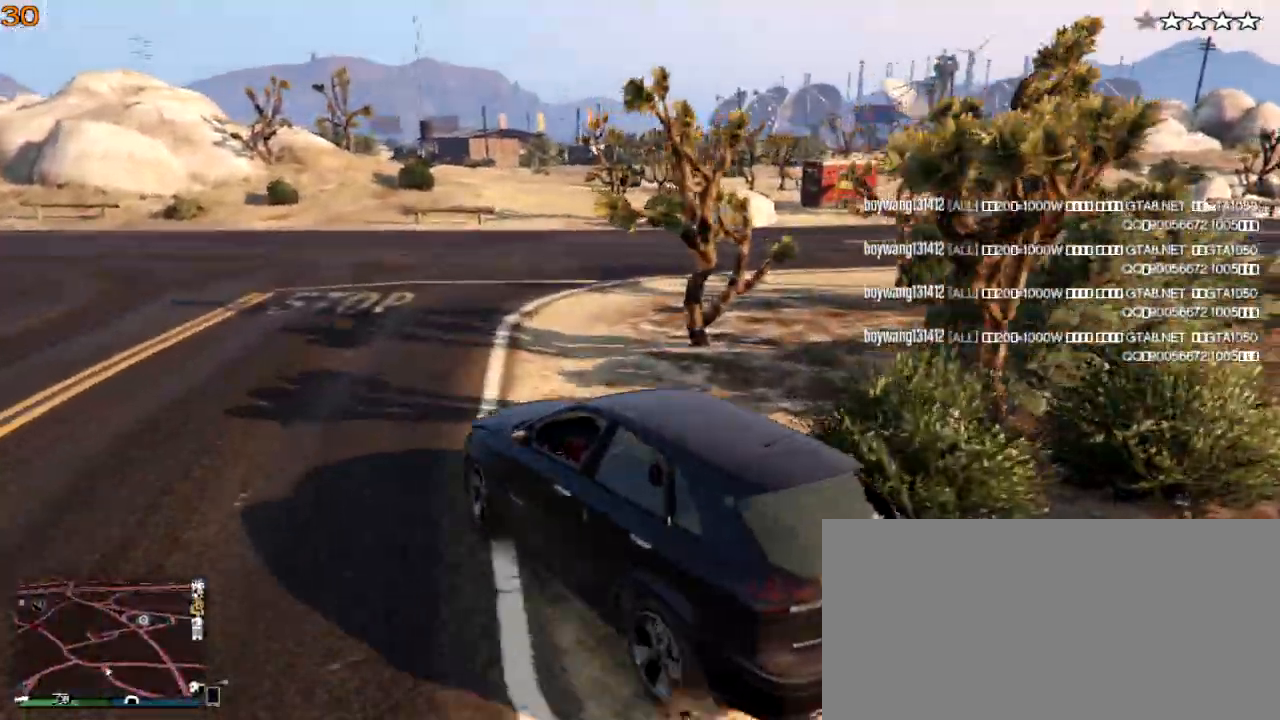
{"keys": ["d", "w"], "events": []}
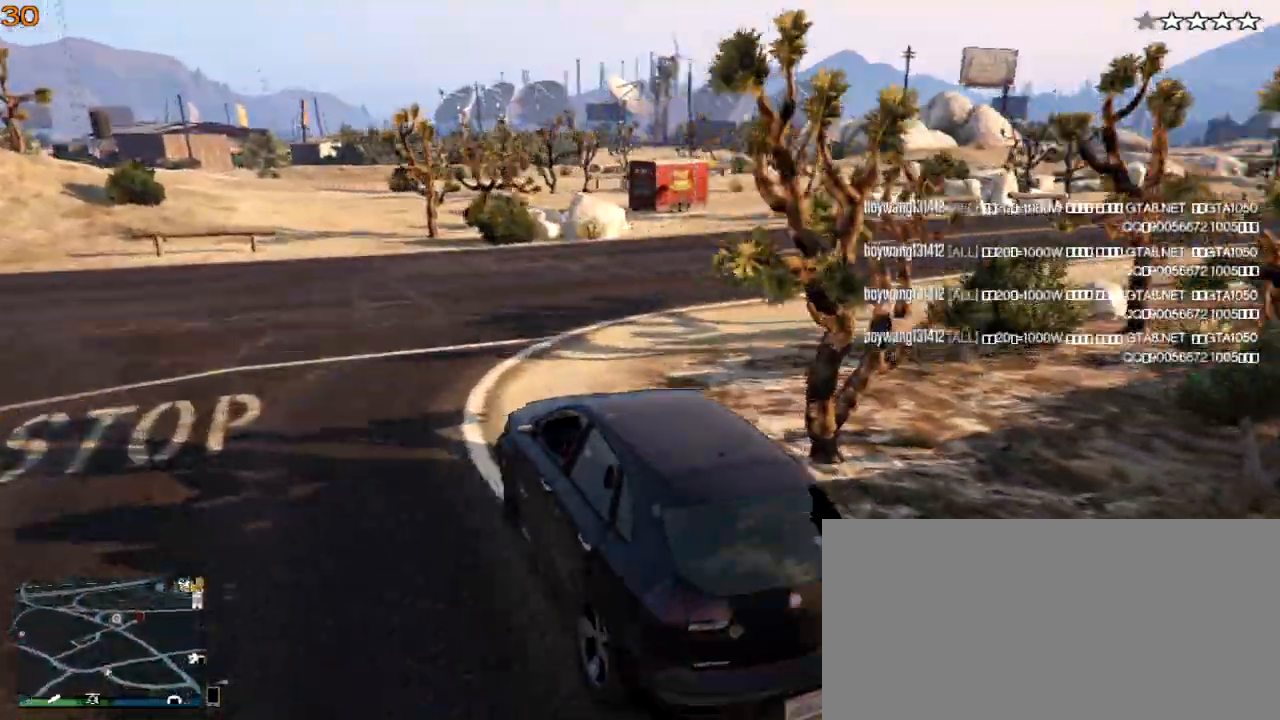
{"keys": ["w"], "events": [[300, "d", "up"]]}
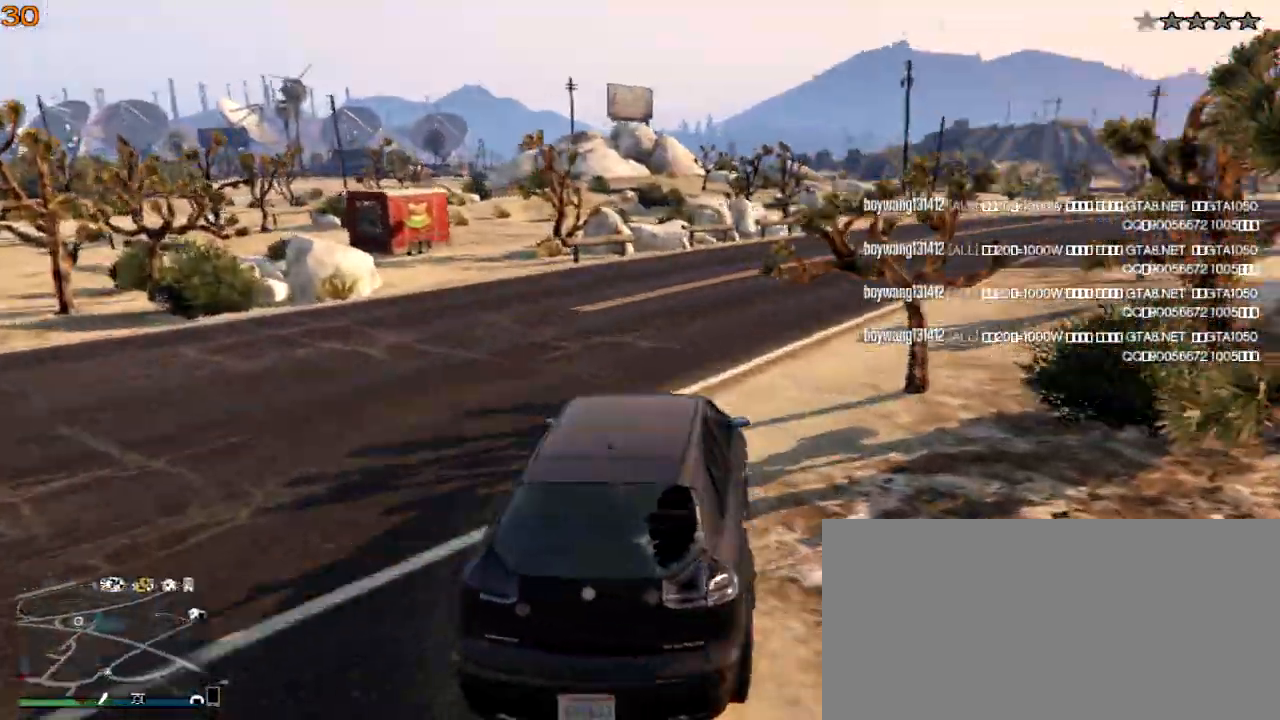
{"keys": ["w"], "events": [[367, "a", "down"], [467, "a", "up"]]}
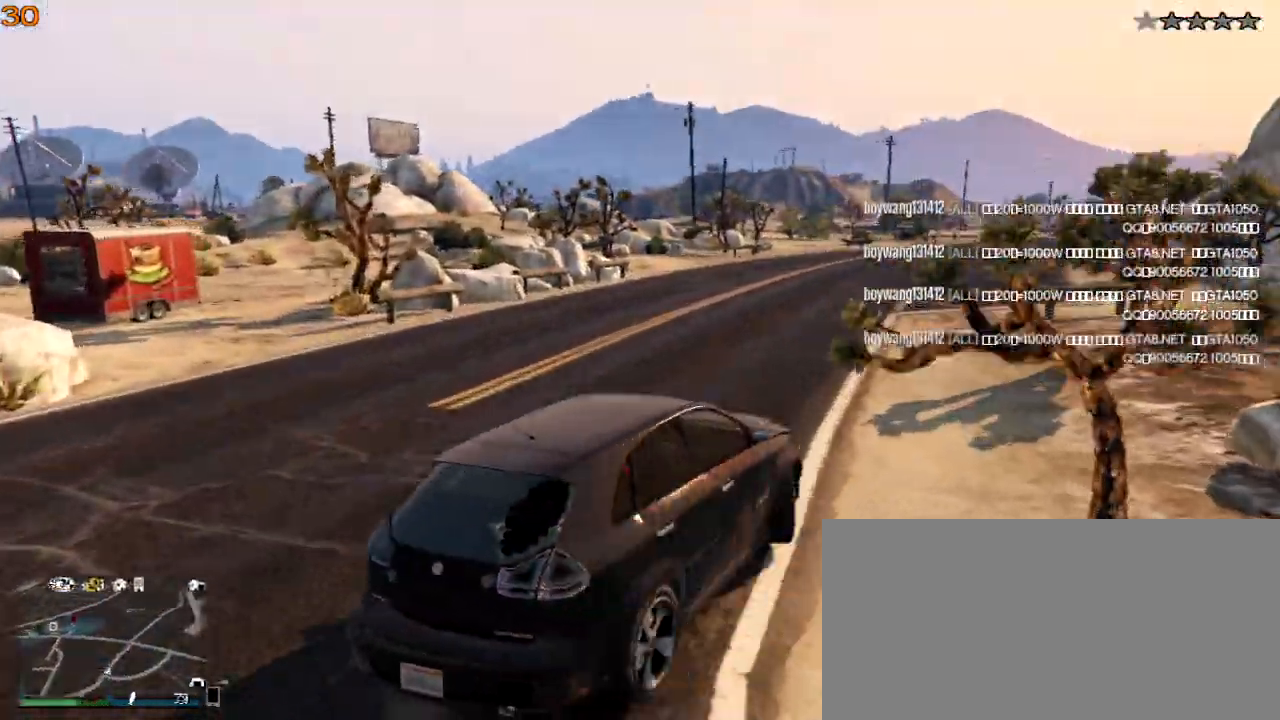
{"keys": ["w"], "events": []}
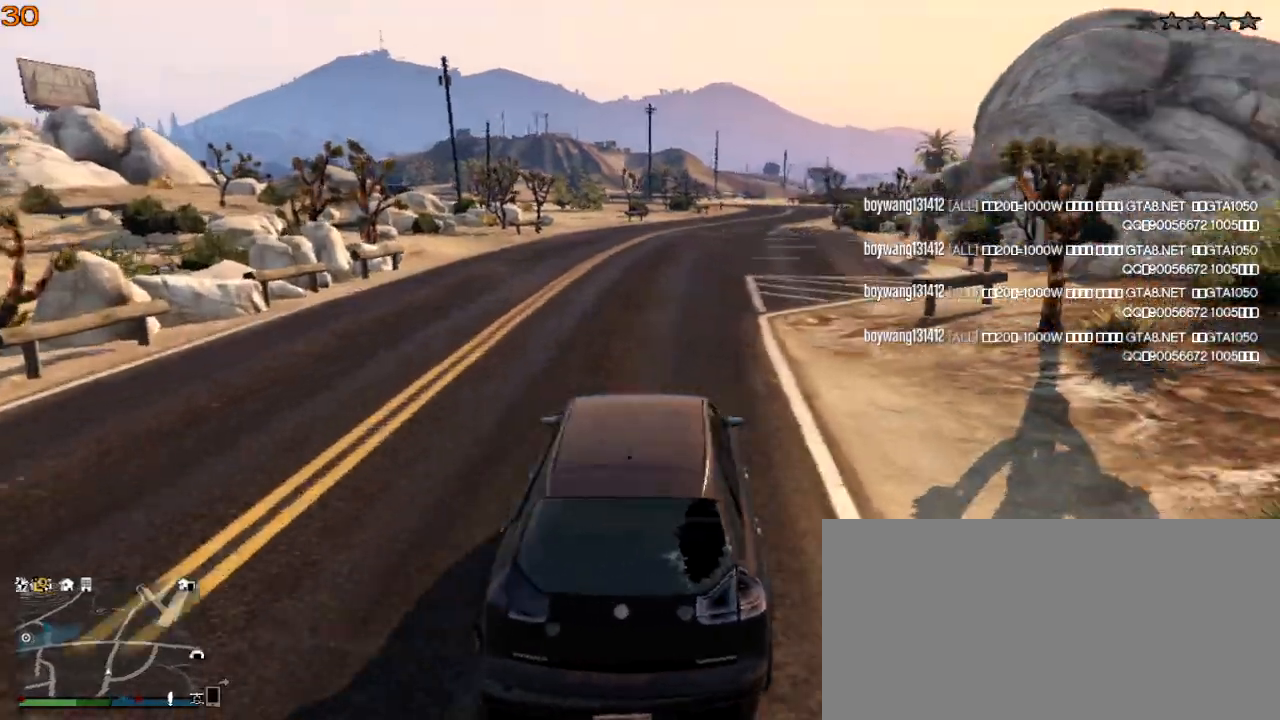
{"keys": ["w"], "events": []}
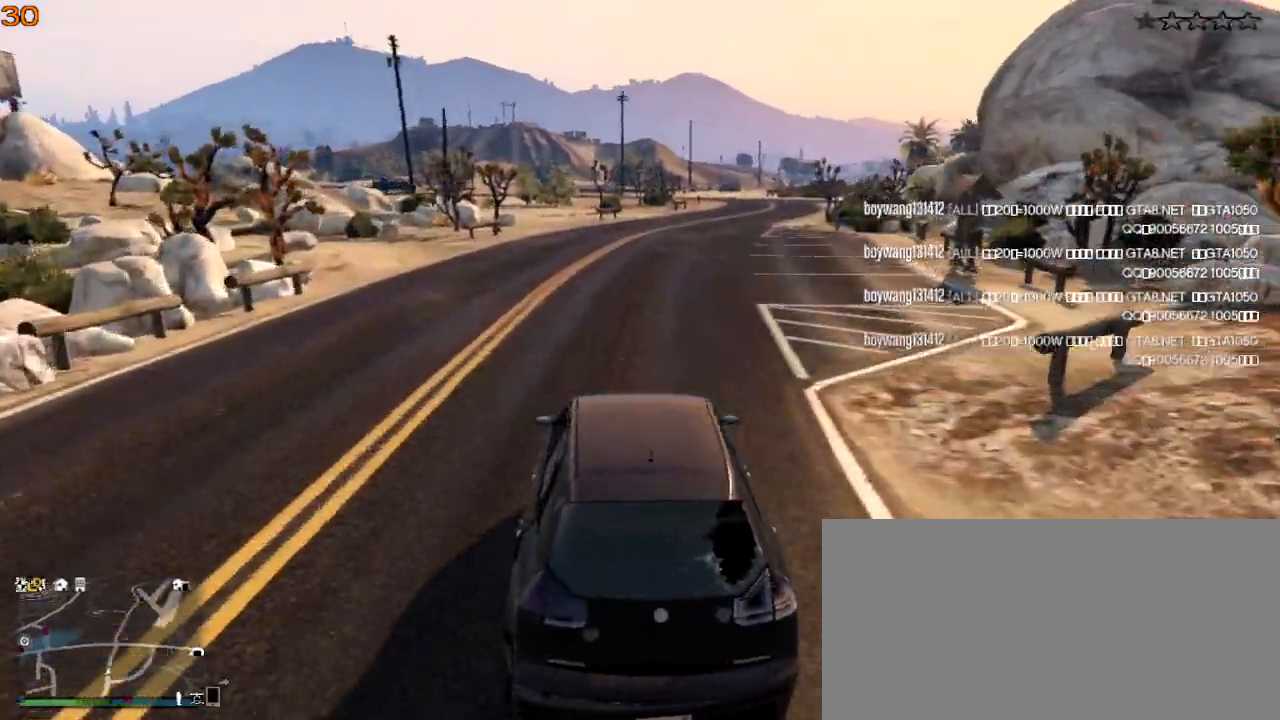
{"keys": ["w"], "events": [[267, "d", "down"], [333, "d", "up"]]}
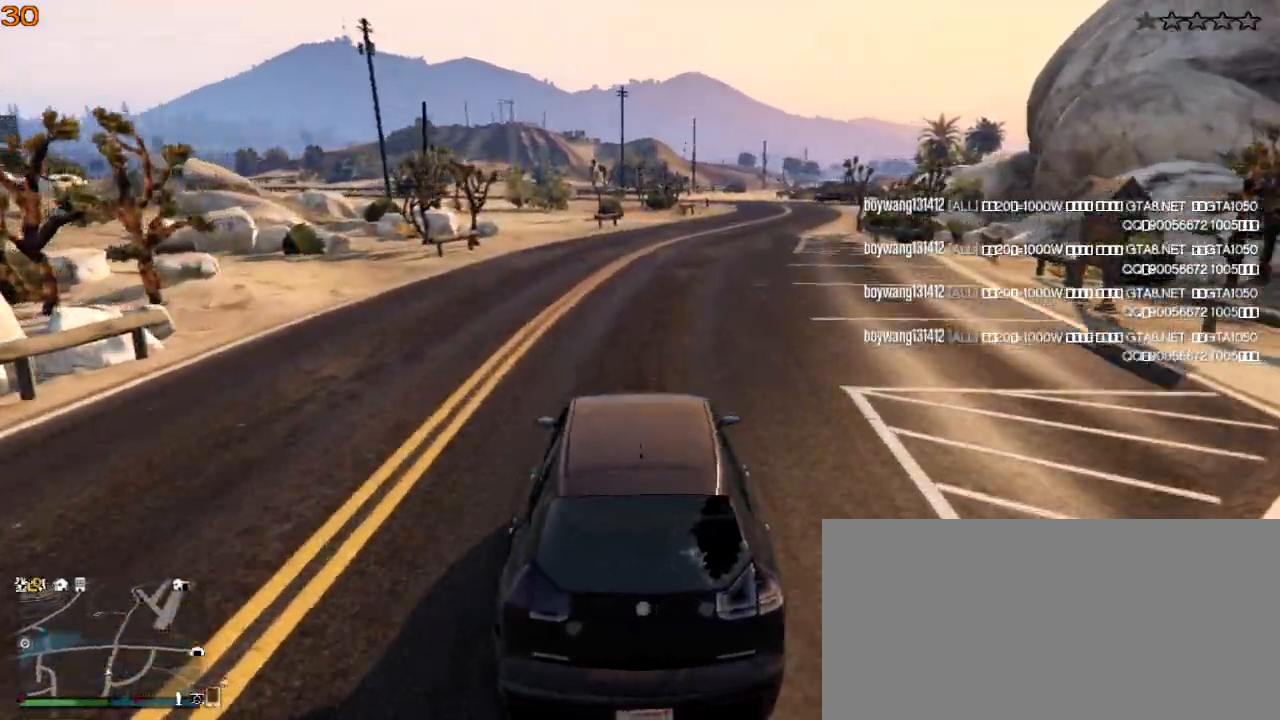
{"keys": ["w"], "events": []}
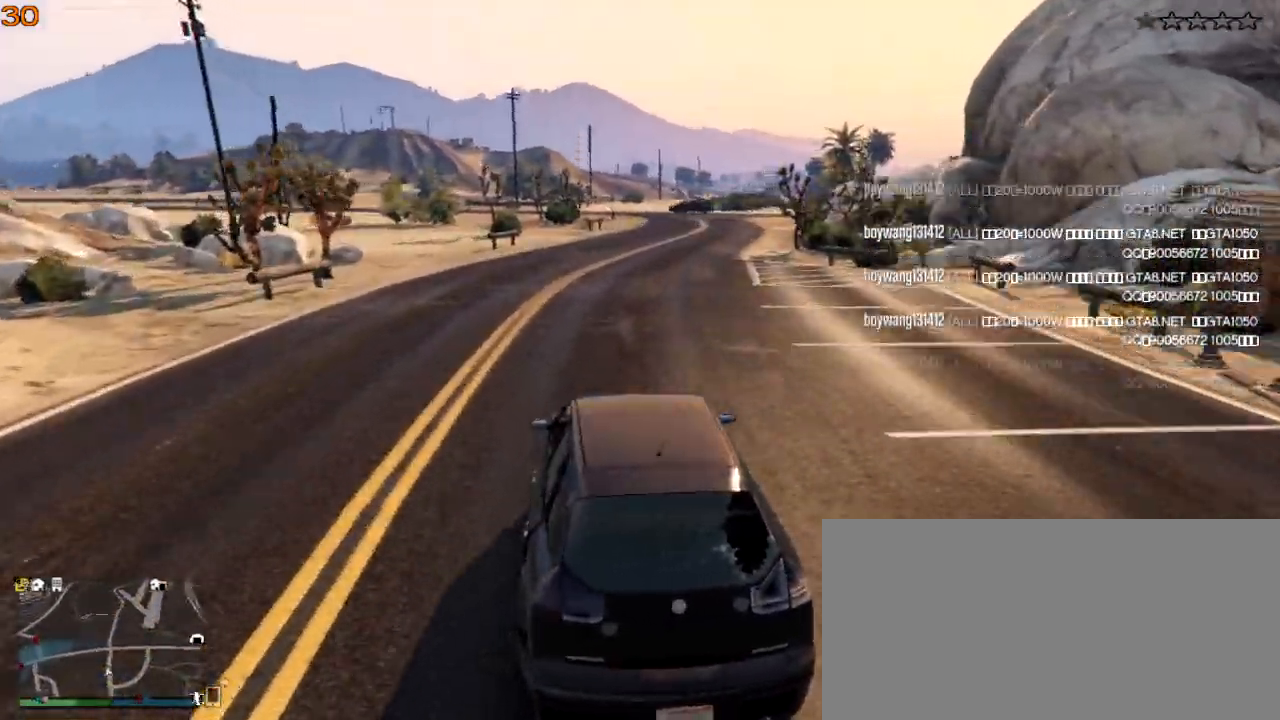
{"keys": ["w"], "events": [[300, "d", "down"], [400, "d", "up"]]}
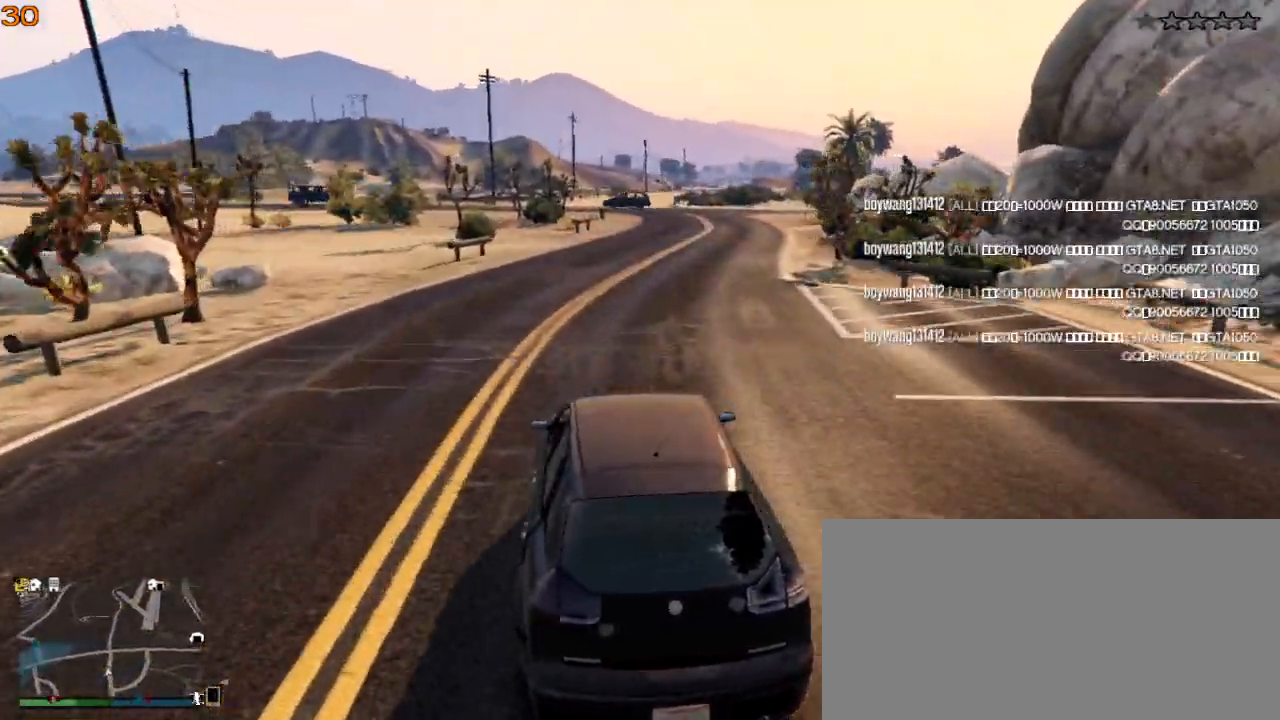
{"keys": ["w"], "events": [[367, "d", "down"], [467, "d", "up"]]}
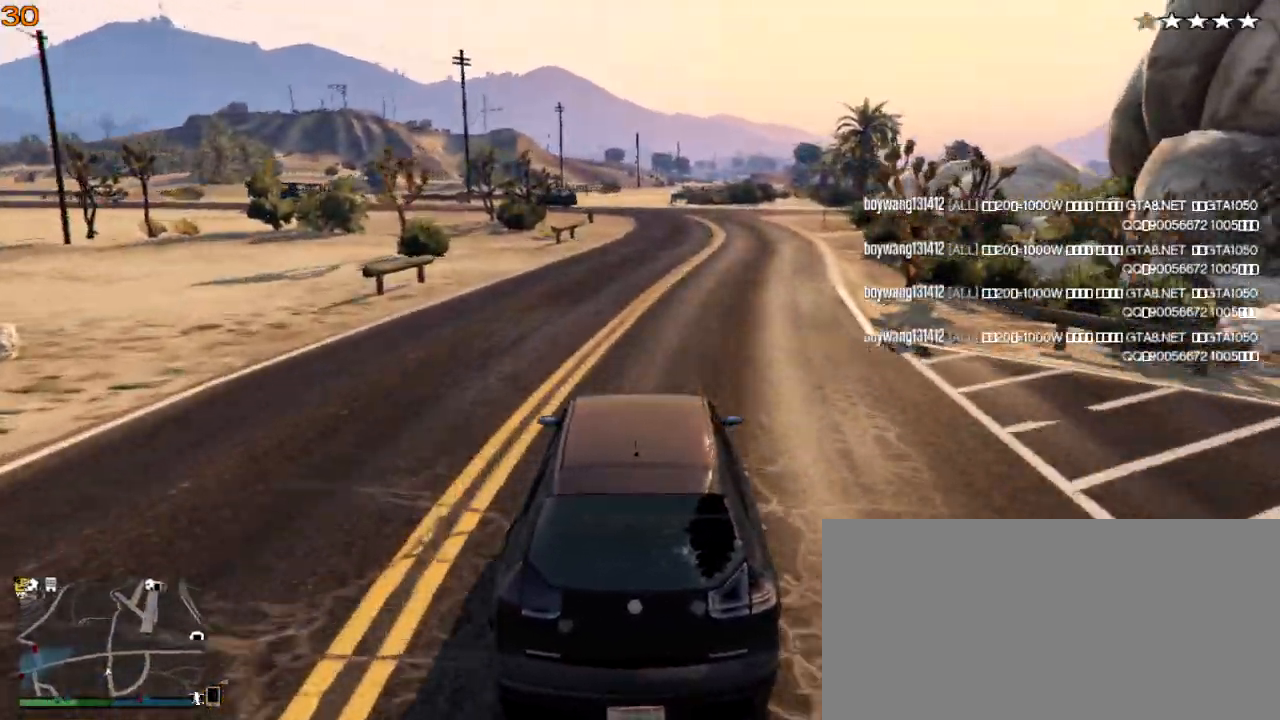
{"keys": ["w"], "events": []}
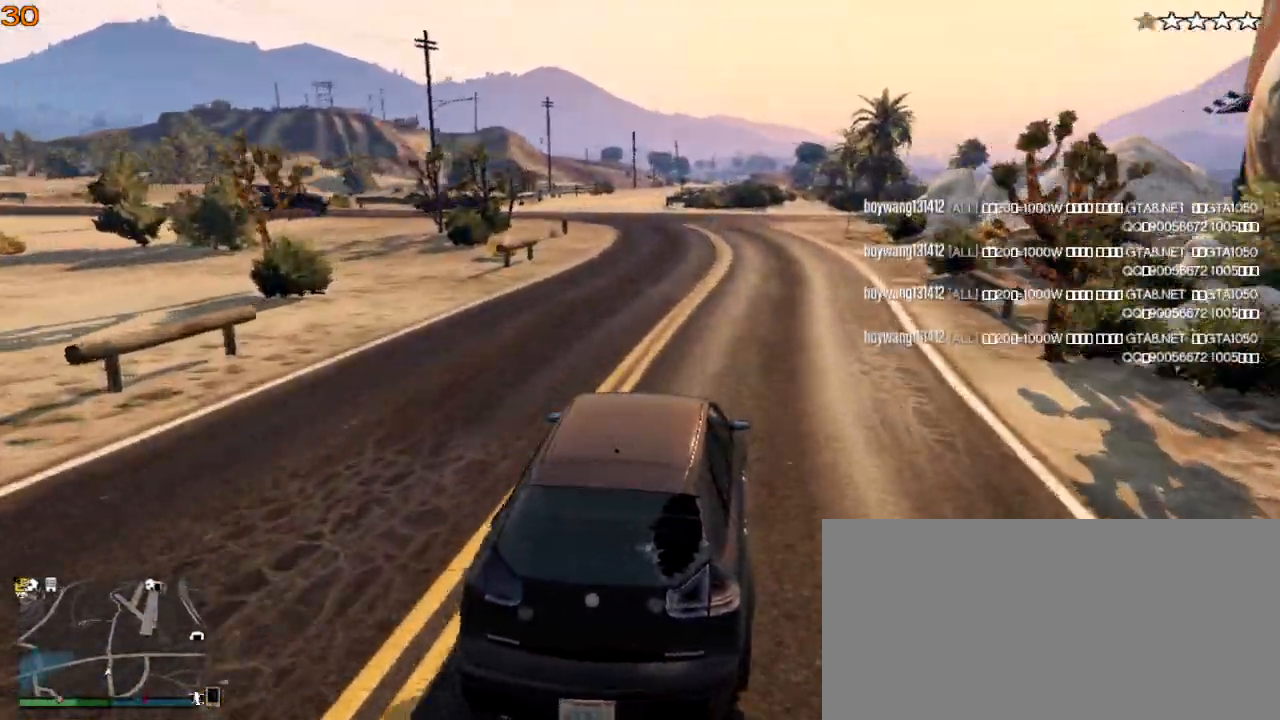
{"keys": ["w"], "events": []}
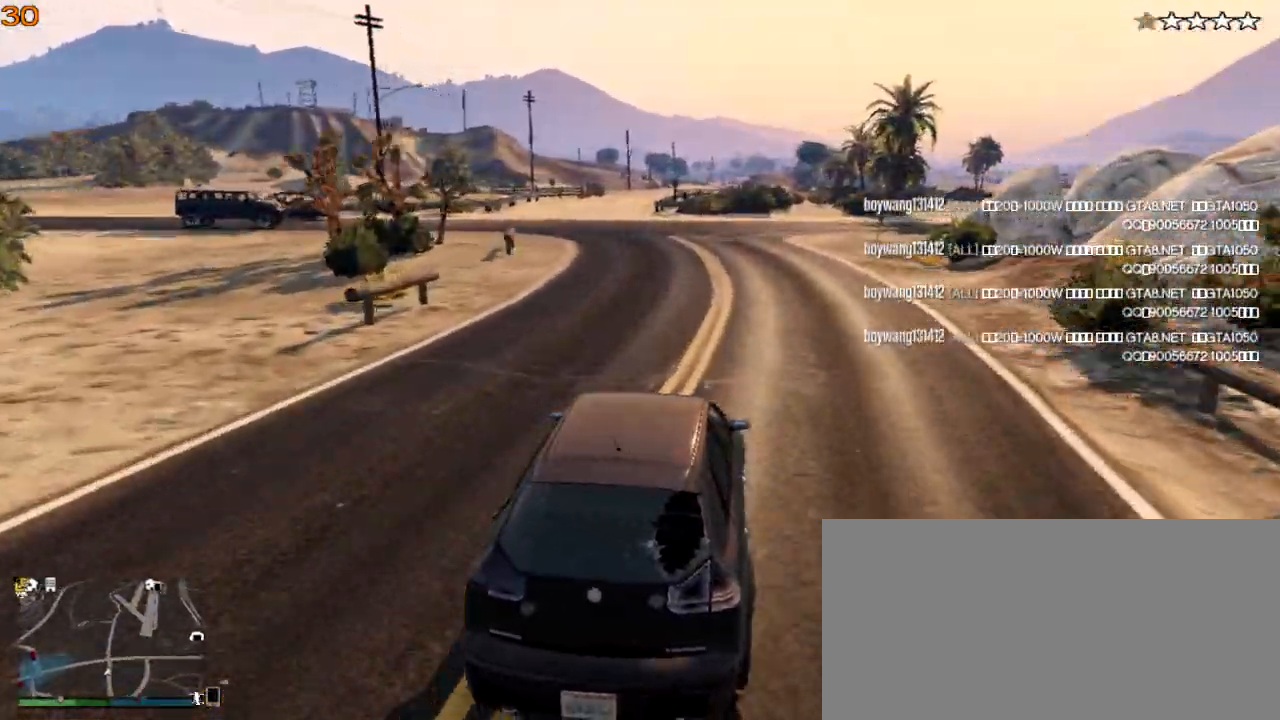
{"keys": ["w"], "events": [[200, "a", "down"], [300, "a", "up"]]}
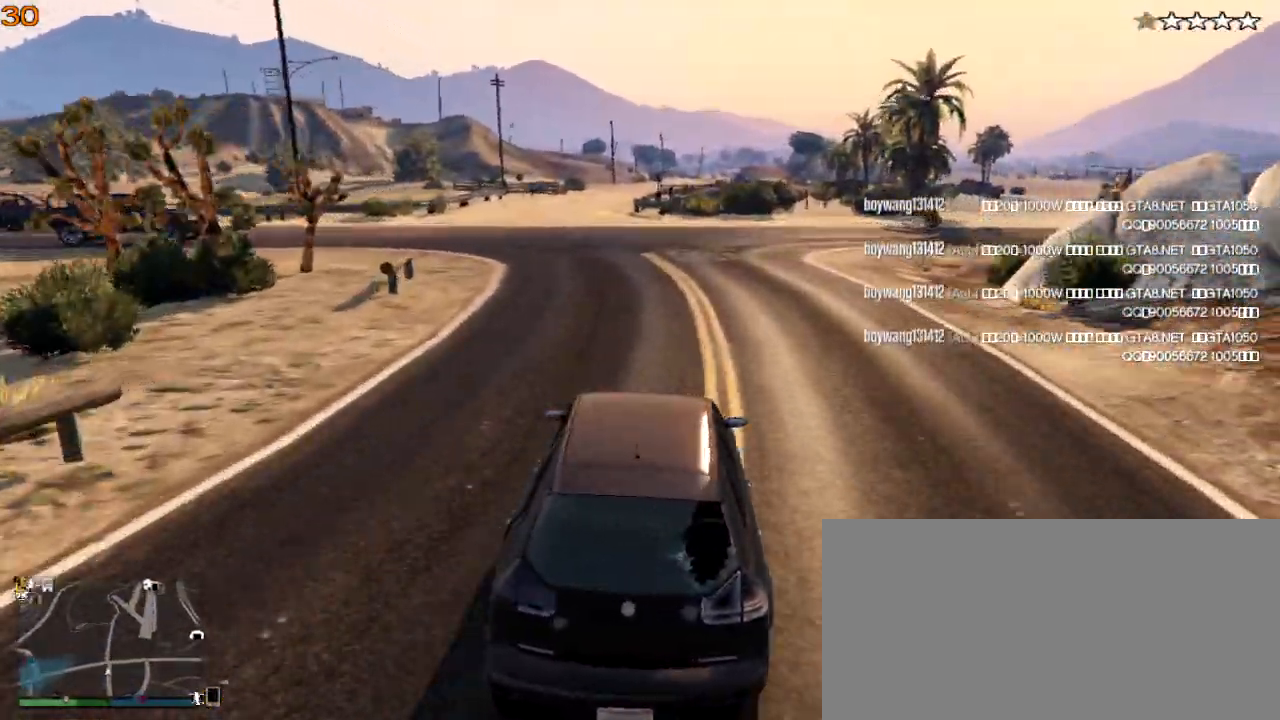
{"keys": ["w"], "events": [[333, "a", "down"], [433, "a", "up"]]}